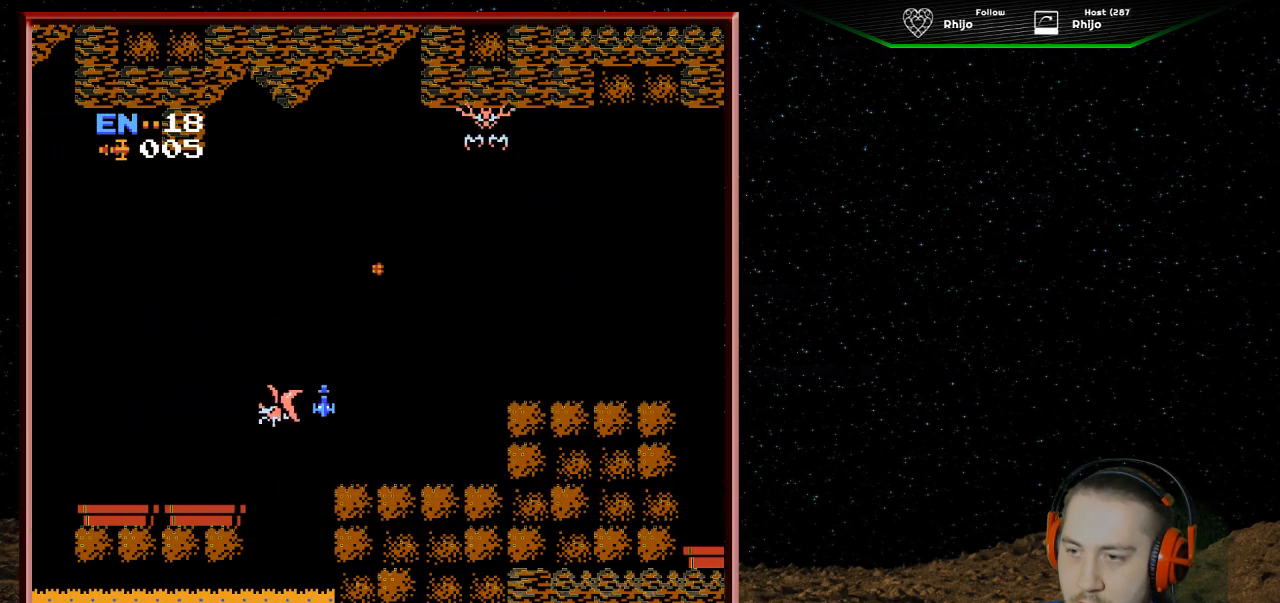
Gameplay with a controller (Nintendo layout); each line is a JSON object with the inputs held at the frame after it. "events" lists button and stick changes between this image and that frame as [ms after this image, input, new state], when the widget could be followed in between. Not read: L3 R3.
{"buttons": ["B"], "events": [[33, "DPAD_UP", "up"], [100, "B", "down"], [100, "DPAD_UP", "down"], [167, "DPAD_LEFT", "down"], [200, "DPAD_UP", "up"], [233, "B", "up"], [300, "B", "down"], [300, "DPAD_LEFT", "up"], [433, "B", "up"], [500, "B", "down"]]}
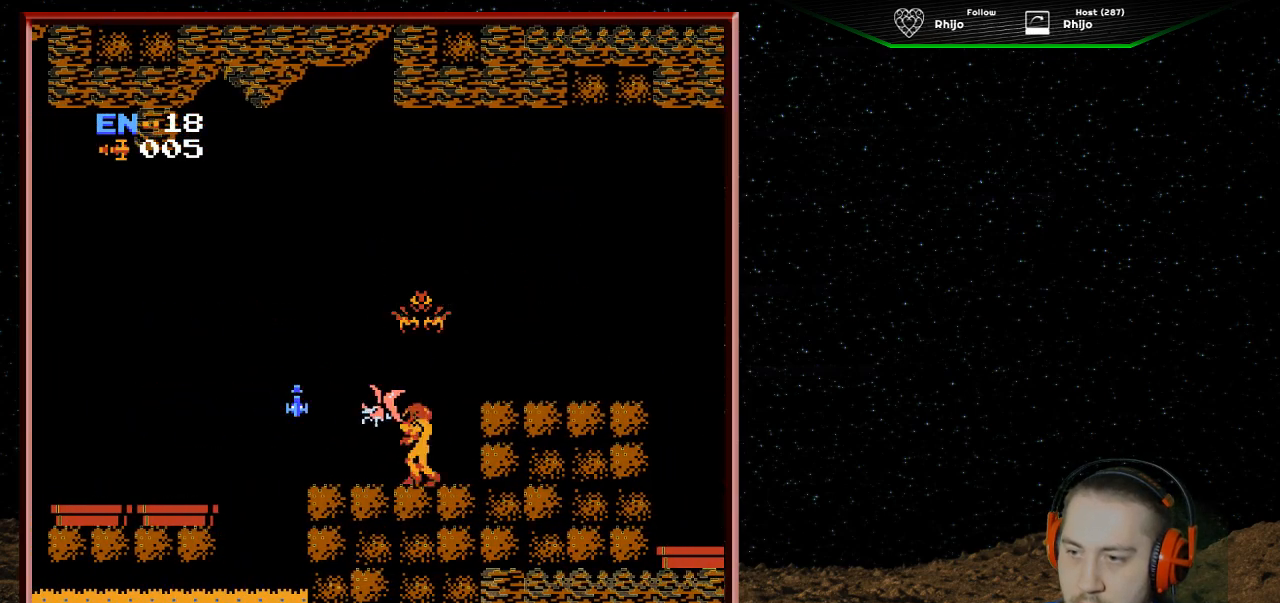
{"buttons": [], "events": [[100, "B", "up"], [167, "B", "down"], [300, "B", "up"], [367, "B", "down"], [500, "B", "up"]]}
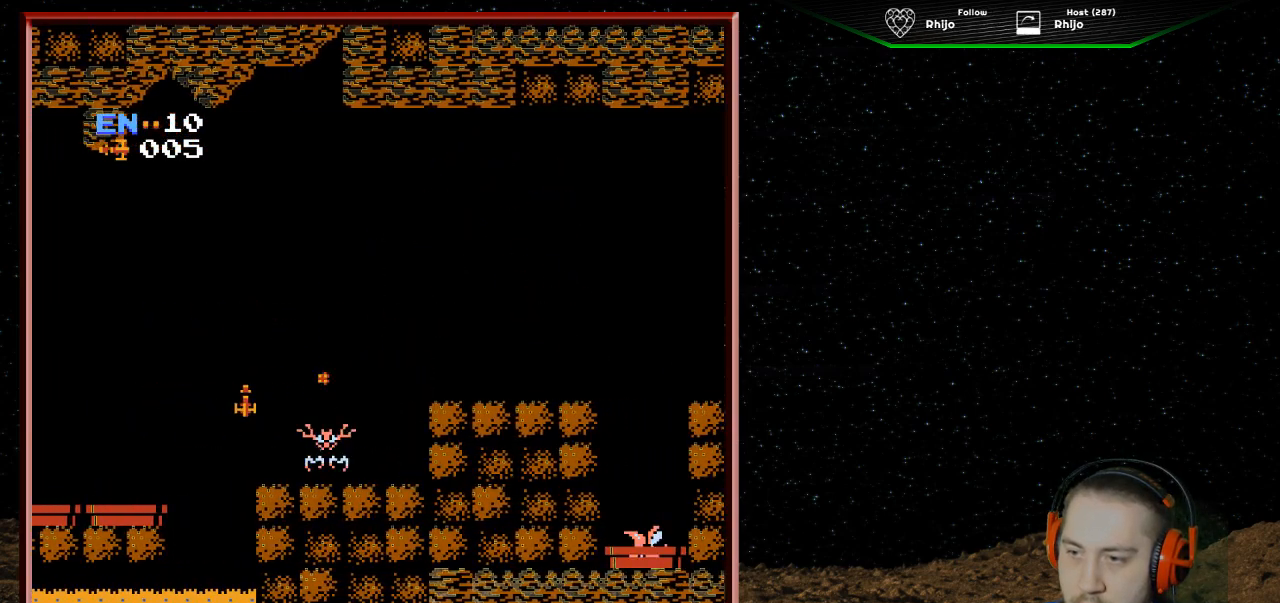
{"buttons": ["B"], "events": [[67, "B", "down"], [200, "B", "up"], [233, "B", "down"], [367, "B", "up"], [433, "B", "down"]]}
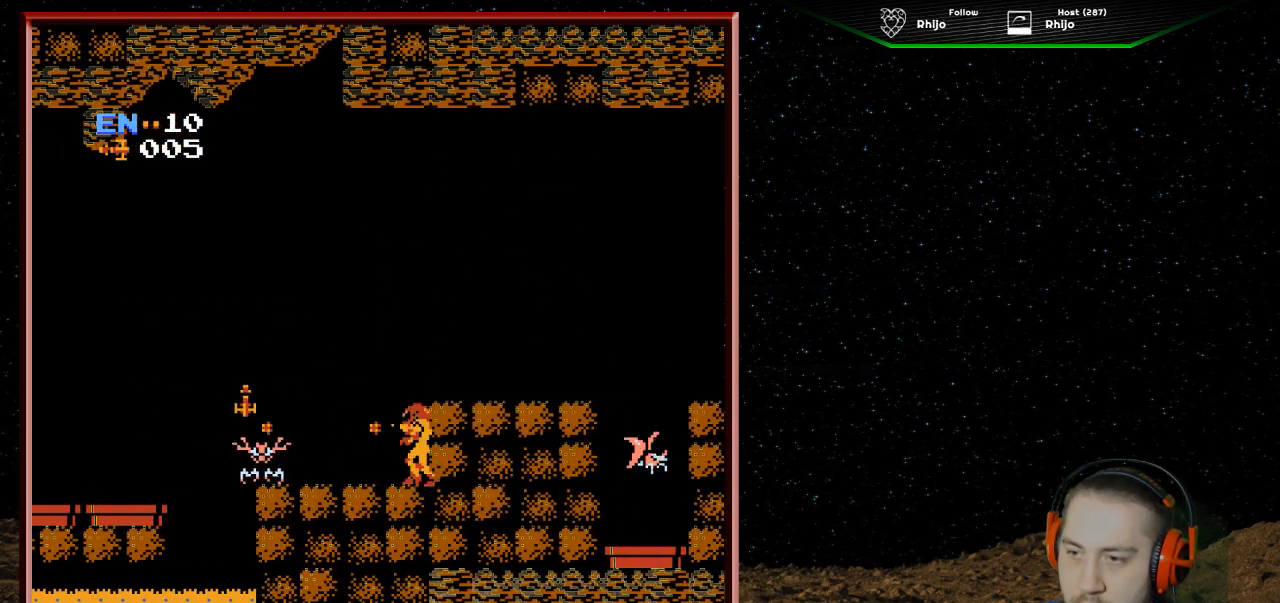
{"buttons": [], "events": [[67, "B", "up"], [133, "B", "down"], [233, "B", "up"], [333, "B", "down"], [467, "B", "up"]]}
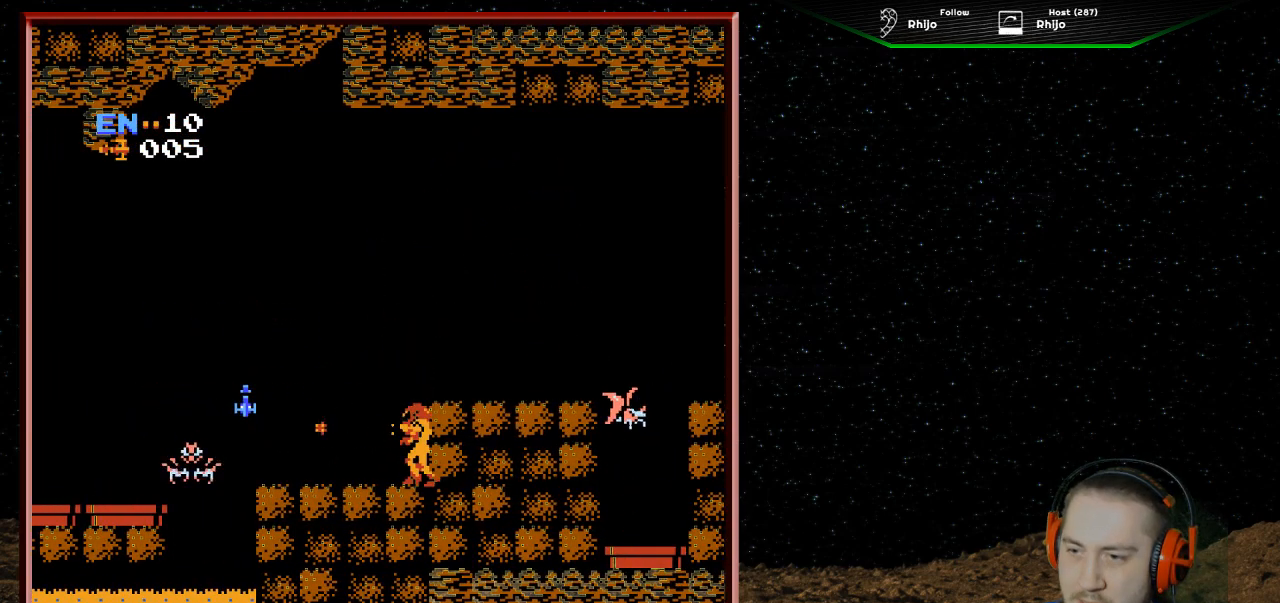
{"buttons": ["DPAD_LEFT"], "events": [[67, "DPAD_LEFT", "down"]]}
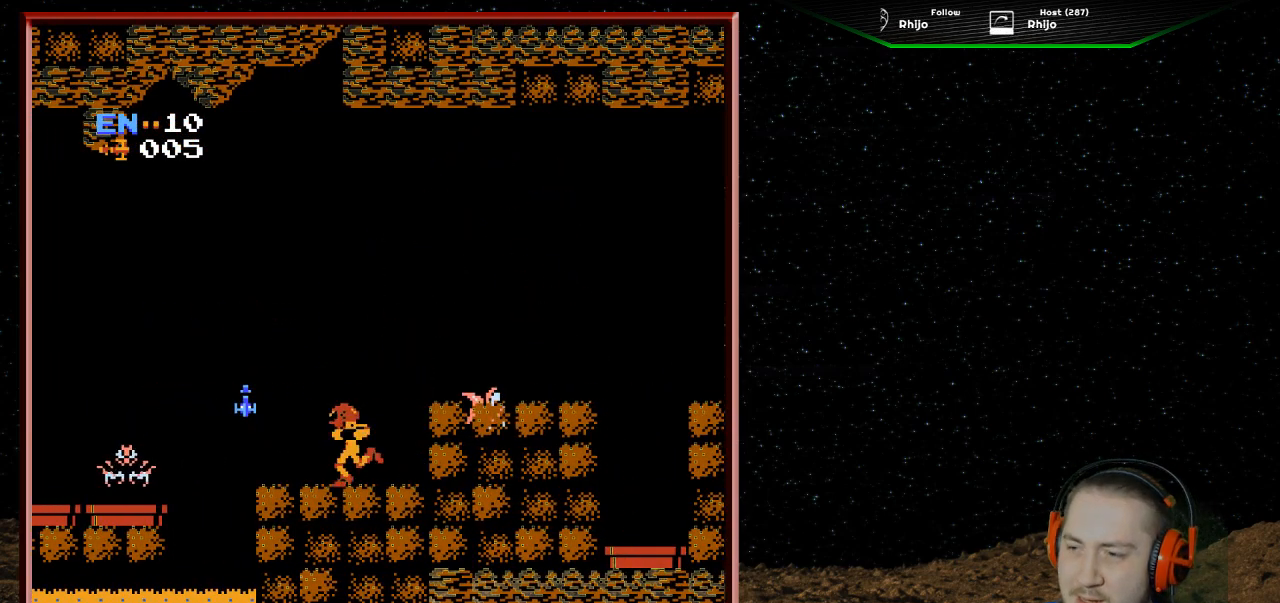
{"buttons": ["B"], "events": [[67, "DPAD_LEFT", "up"], [133, "B", "down"], [133, "DPAD_RIGHT", "down"], [267, "B", "up"], [267, "DPAD_RIGHT", "up"], [333, "B", "down"], [433, "B", "up"], [467, "B", "down"]]}
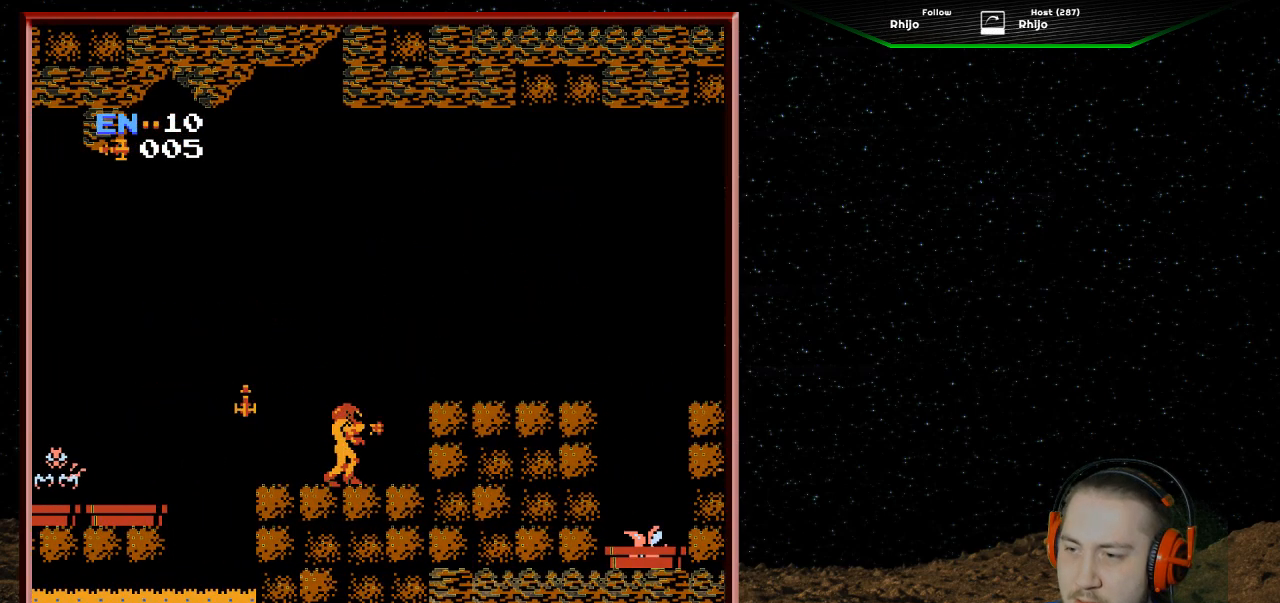
{"buttons": ["DPAD_RIGHT"], "events": [[67, "B", "up"], [300, "DPAD_RIGHT", "down"]]}
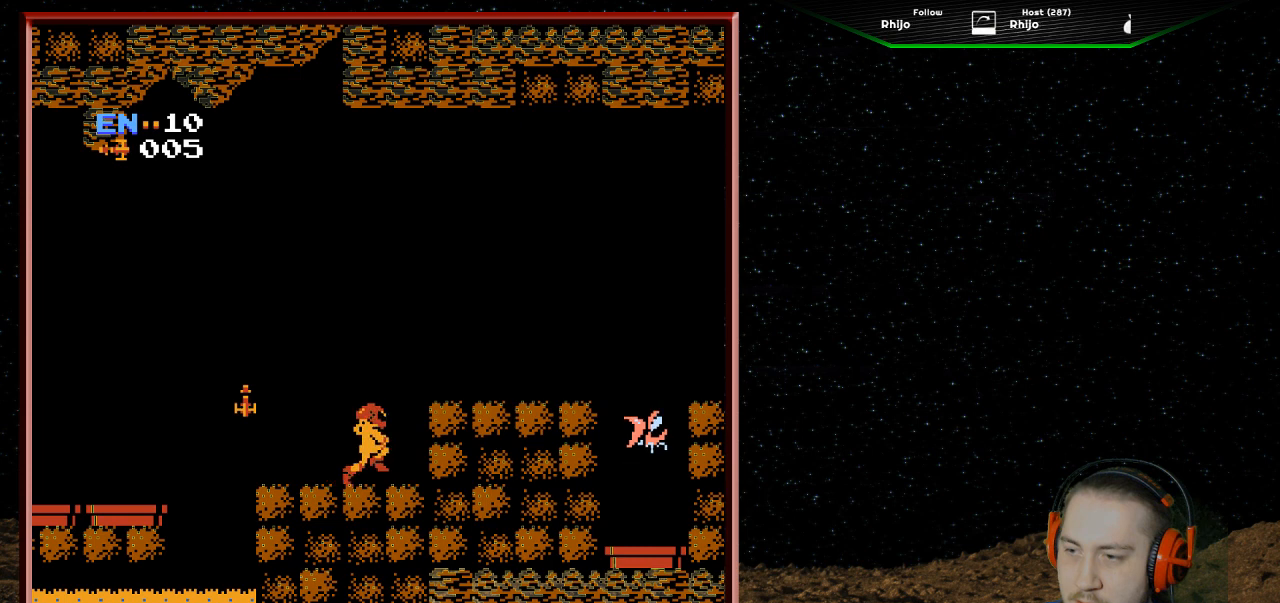
{"buttons": [], "events": [[33, "DPAD_RIGHT", "up"], [167, "DPAD_LEFT", "down"], [467, "DPAD_LEFT", "up"]]}
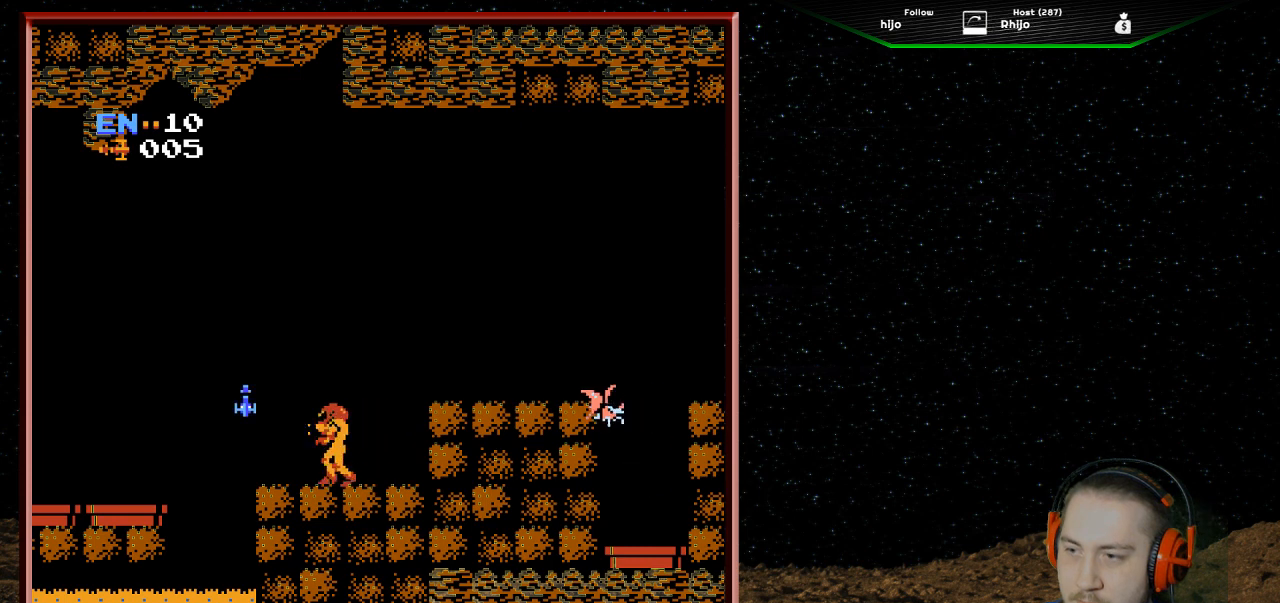
{"buttons": ["B"], "events": [[100, "DPAD_RIGHT", "down"], [233, "DPAD_RIGHT", "up"], [267, "B", "down"], [333, "B", "up"], [433, "B", "down"]]}
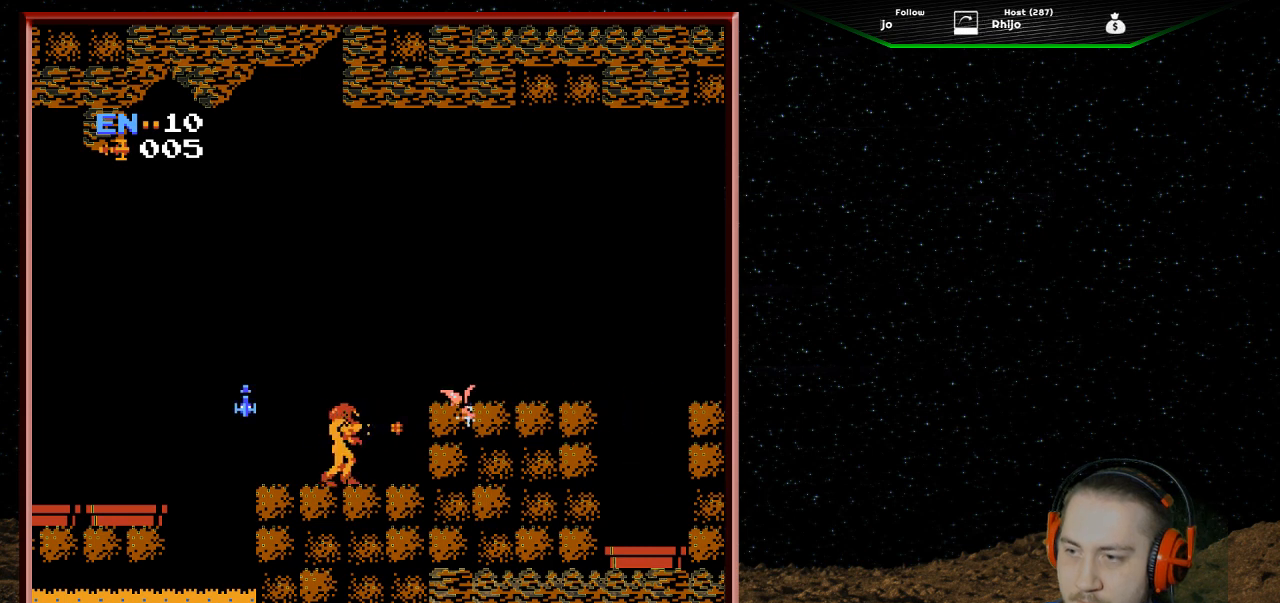
{"buttons": ["DPAD_RIGHT"], "events": [[33, "B", "up"], [100, "B", "down"], [200, "B", "up"], [300, "B", "down"], [400, "B", "up"], [500, "DPAD_RIGHT", "down"]]}
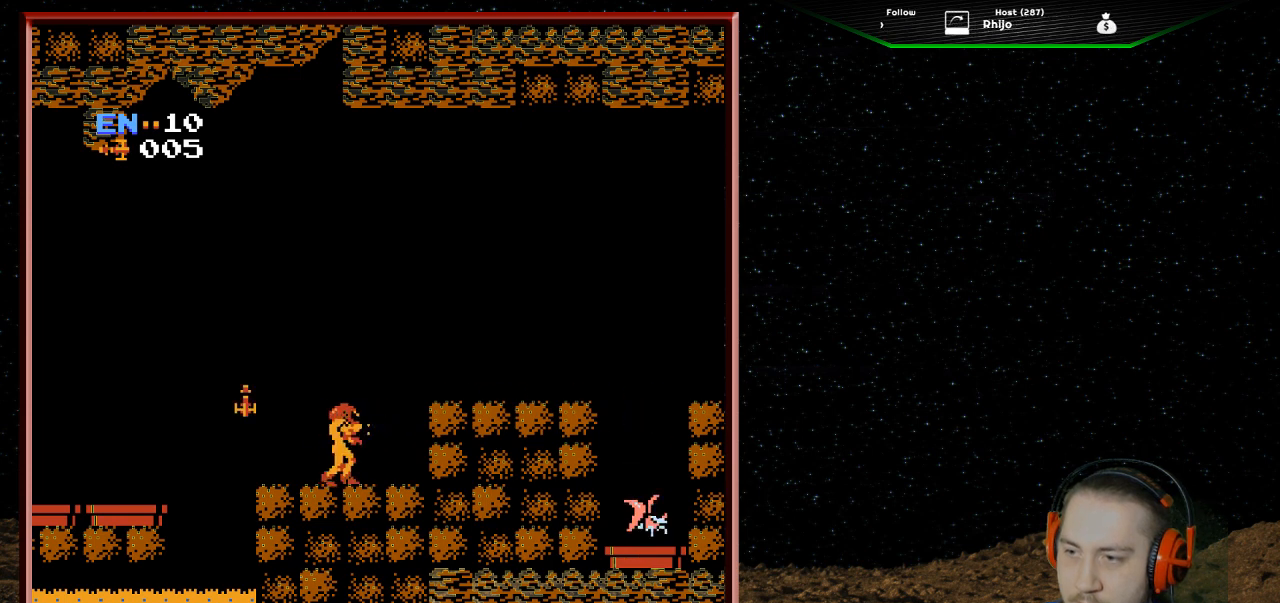
{"buttons": ["DPAD_LEFT"], "events": [[200, "DPAD_RIGHT", "up"], [333, "DPAD_LEFT", "down"]]}
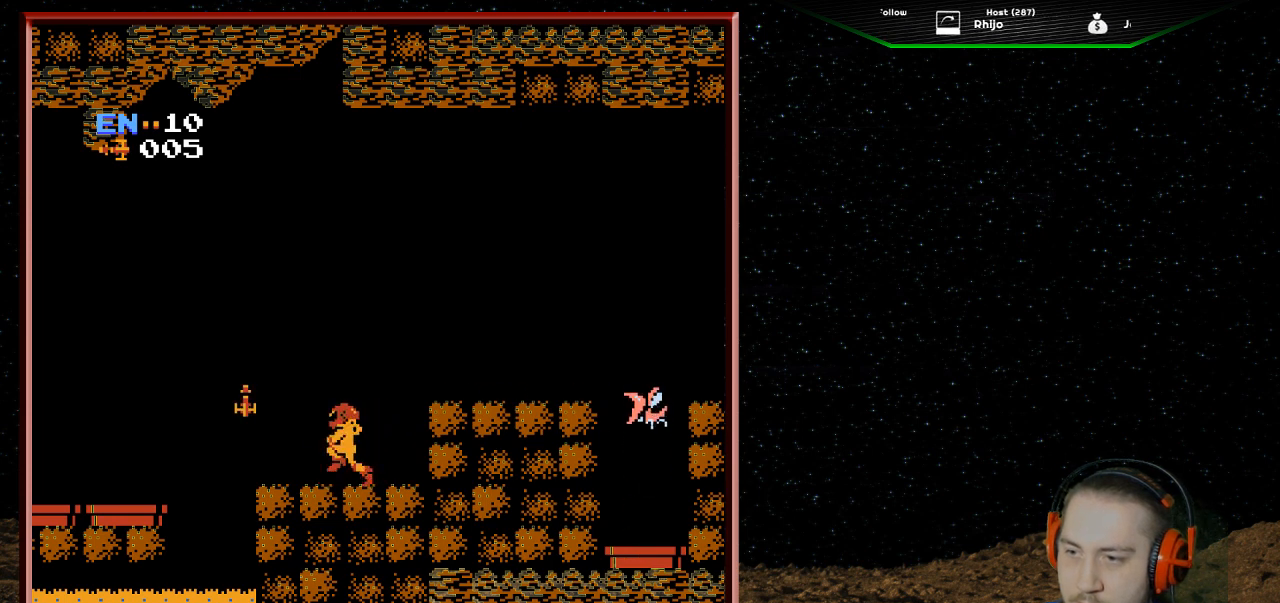
{"buttons": ["DPAD_LEFT"], "events": [[100, "DPAD_LEFT", "up"], [200, "DPAD_LEFT", "down"], [400, "DPAD_LEFT", "up"], [467, "DPAD_LEFT", "down"]]}
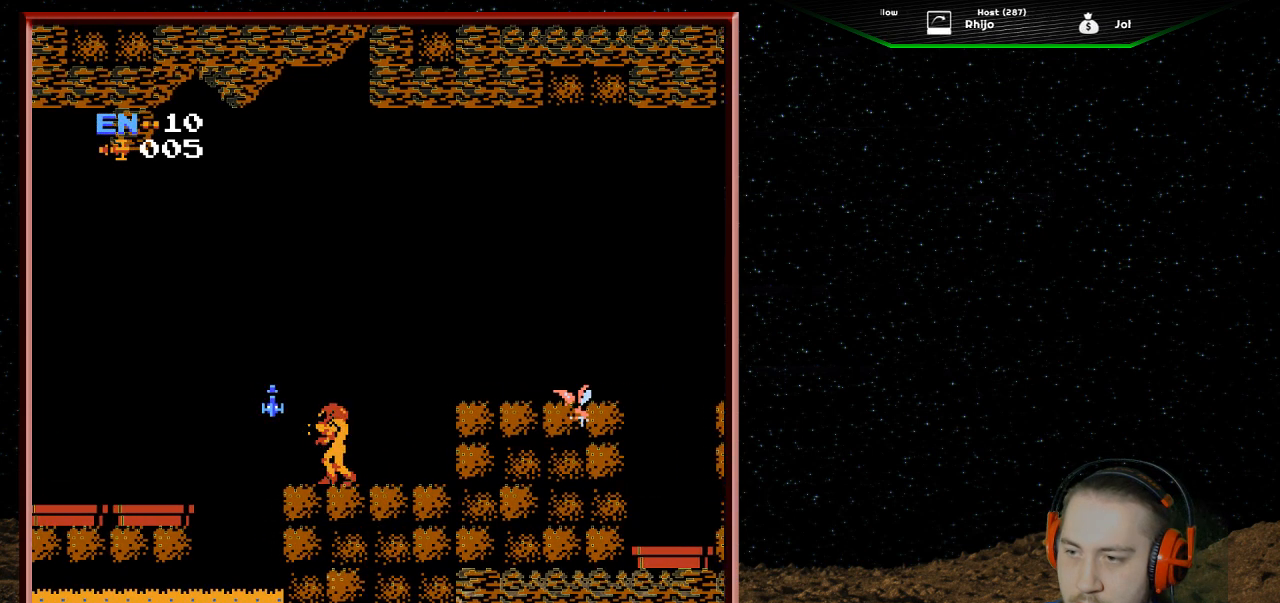
{"buttons": [], "events": [[133, "DPAD_LEFT", "up"], [233, "DPAD_RIGHT", "down"], [333, "B", "down"], [367, "DPAD_RIGHT", "up"], [500, "B", "up"]]}
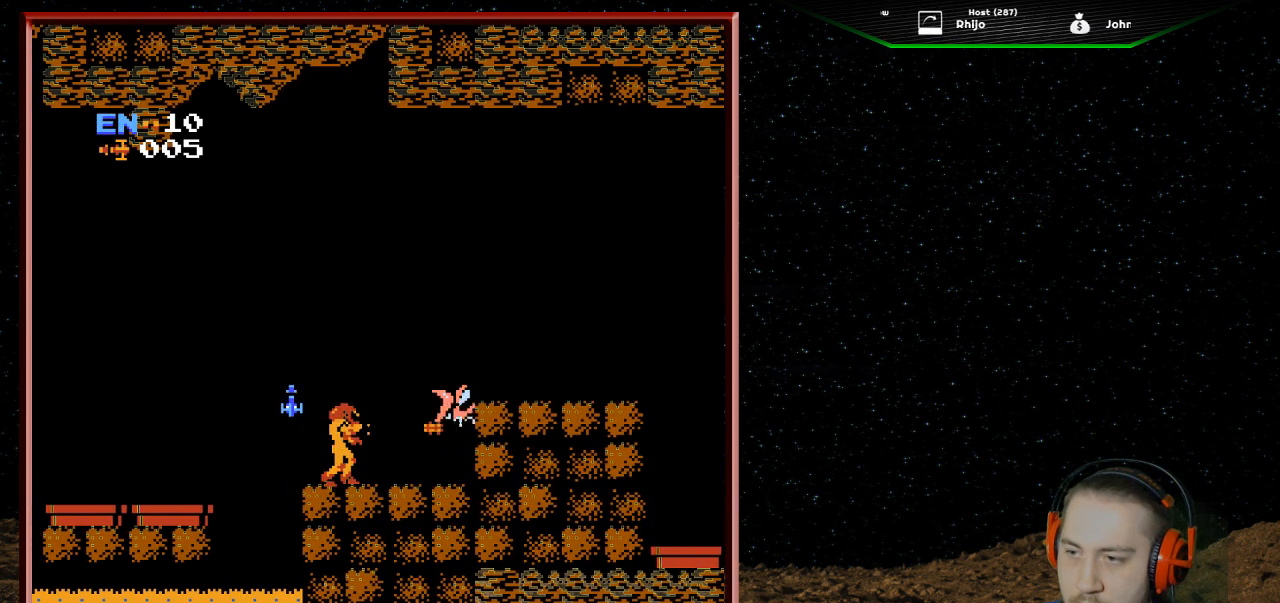
{"buttons": ["DPAD_RIGHT"], "events": [[33, "B", "down"], [100, "B", "up"], [167, "B", "down"], [300, "B", "up"], [433, "DPAD_RIGHT", "down"]]}
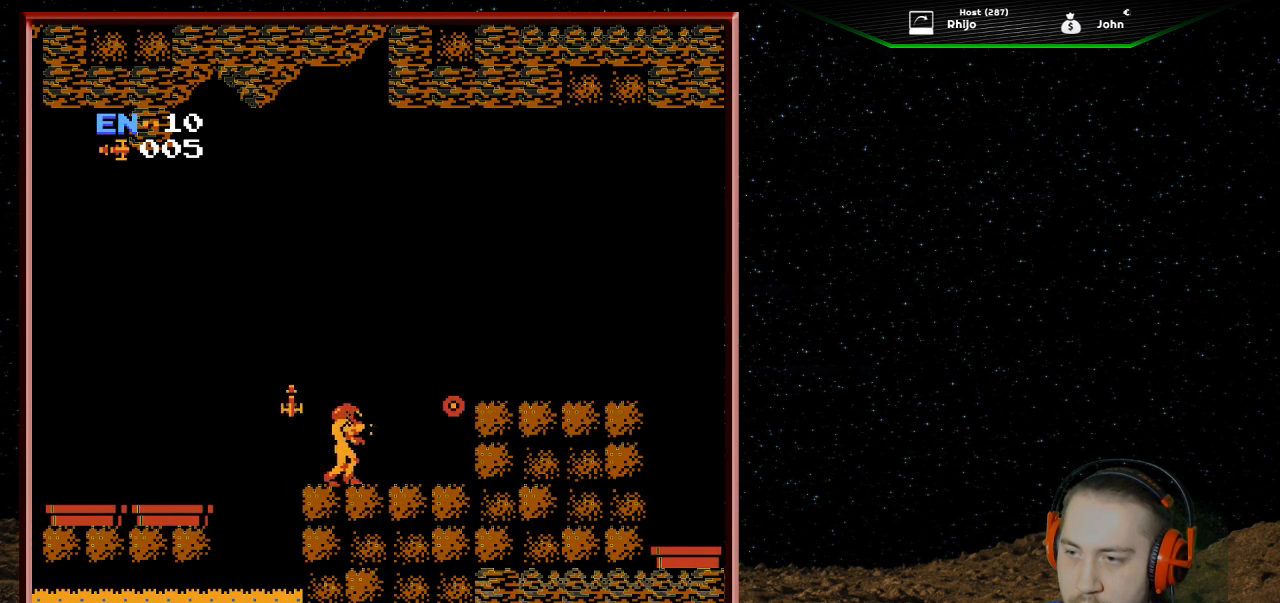
{"buttons": ["DPAD_RIGHT"], "events": []}
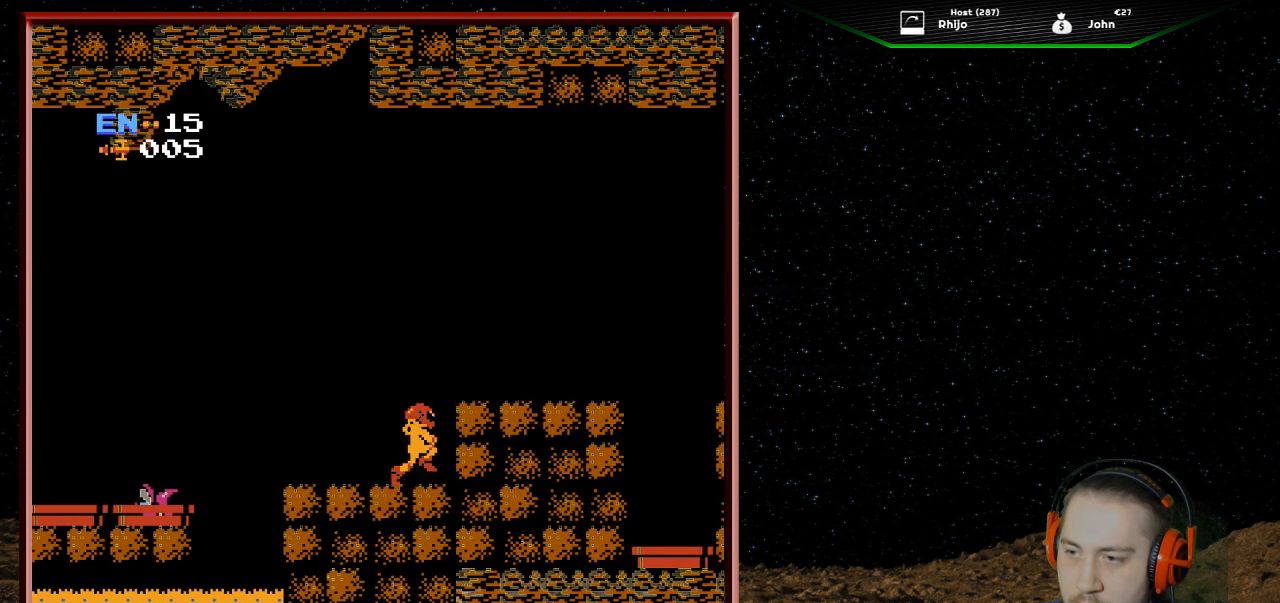
{"buttons": [], "events": [[67, "DPAD_RIGHT", "up"], [167, "DPAD_LEFT", "down"], [433, "DPAD_LEFT", "up"]]}
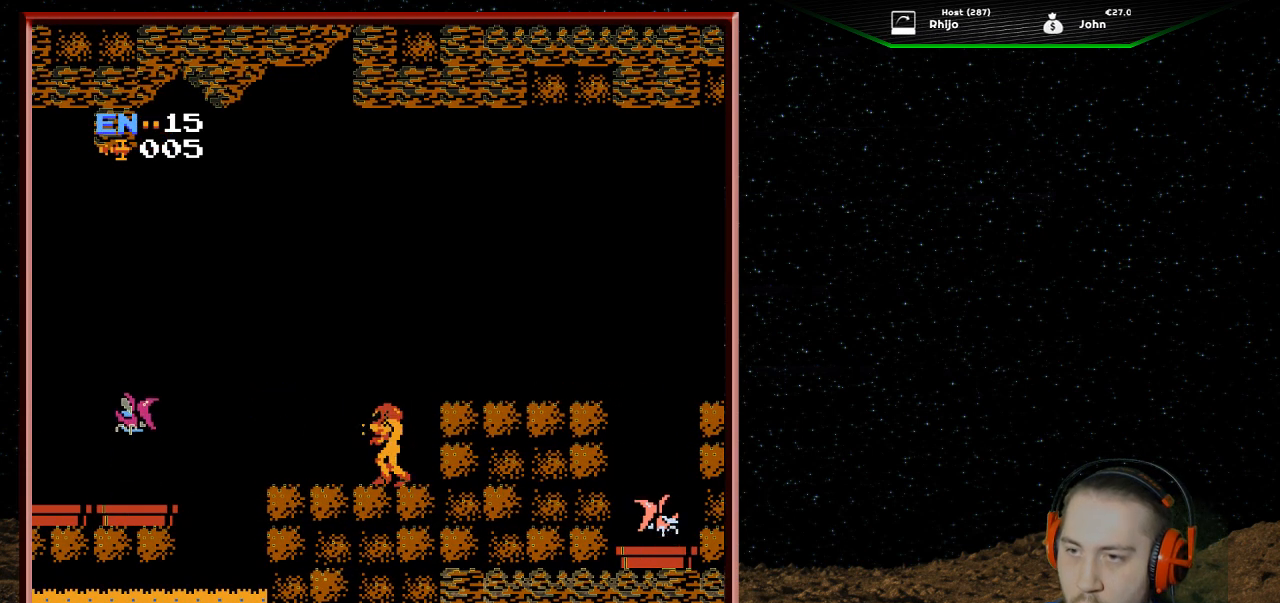
{"buttons": [], "events": [[100, "B", "down"], [167, "B", "up"], [267, "B", "down"], [333, "B", "up"]]}
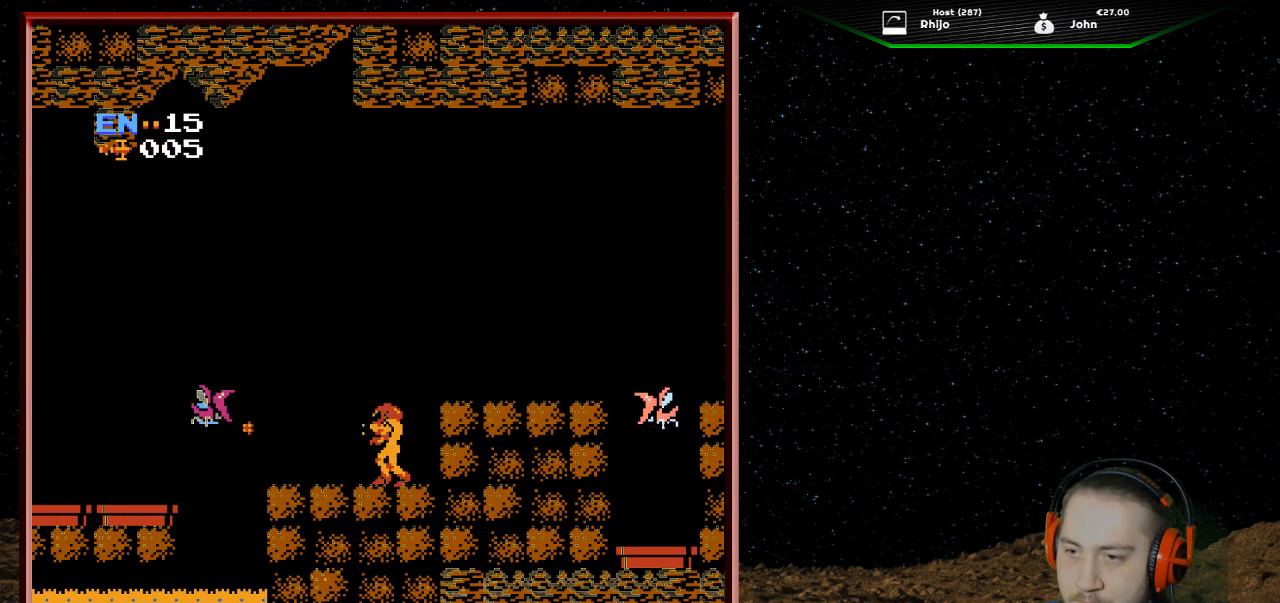
{"buttons": ["B"], "events": [[133, "B", "down"], [233, "B", "up"], [300, "B", "down"], [433, "B", "up"], [500, "B", "down"]]}
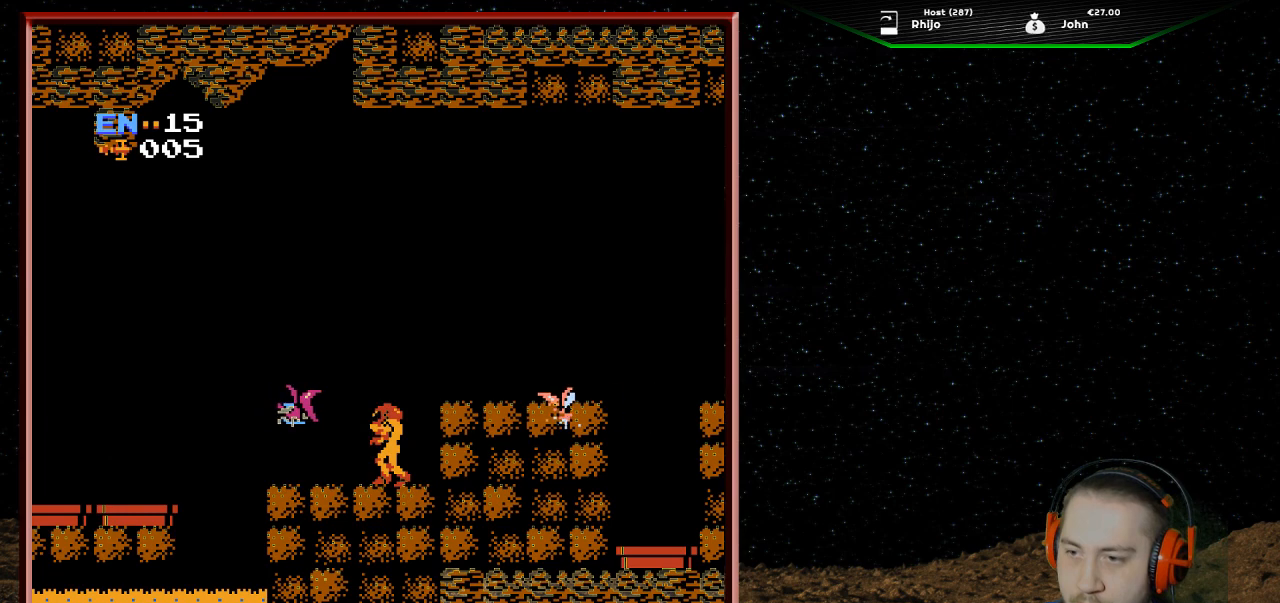
{"buttons": ["DPAD_LEFT"], "events": [[67, "B", "up"], [133, "B", "down"], [233, "B", "up"], [367, "DPAD_LEFT", "down"]]}
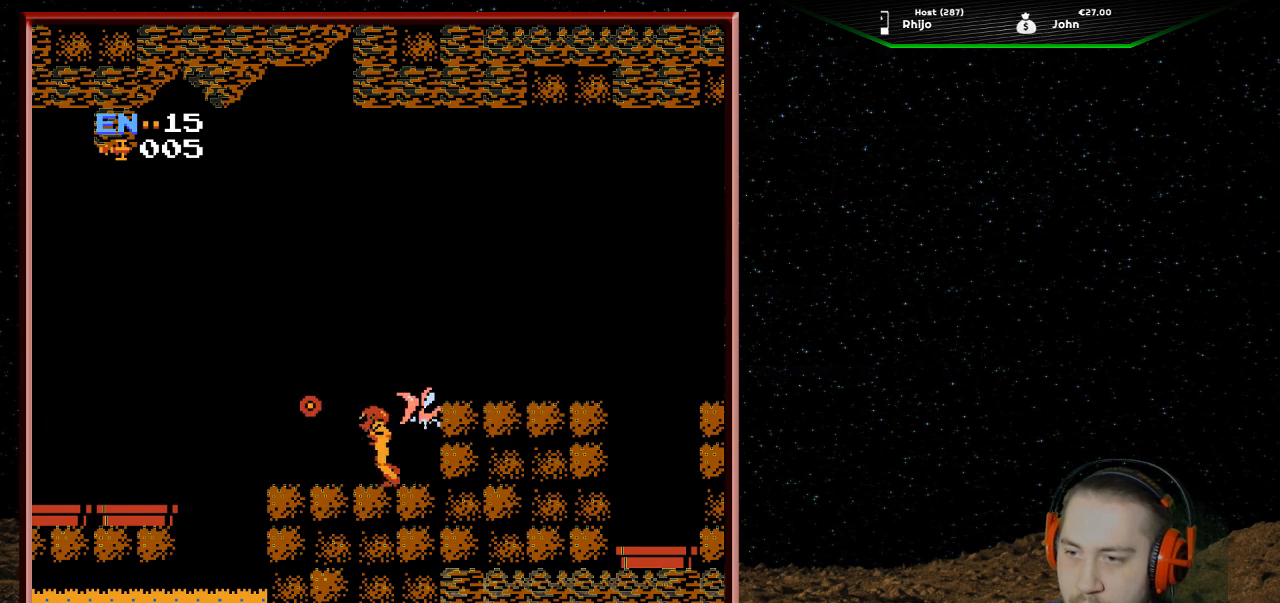
{"buttons": ["DPAD_RIGHT"], "events": [[367, "DPAD_LEFT", "up"], [433, "DPAD_RIGHT", "down"]]}
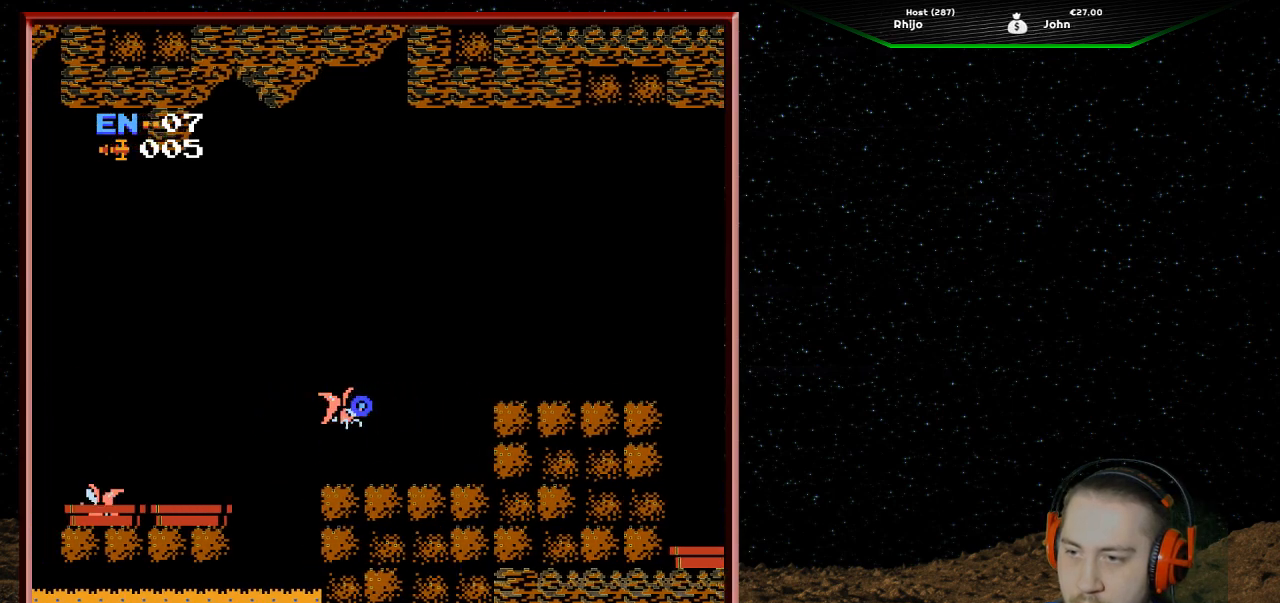
{"buttons": ["DPAD_RIGHT"], "events": []}
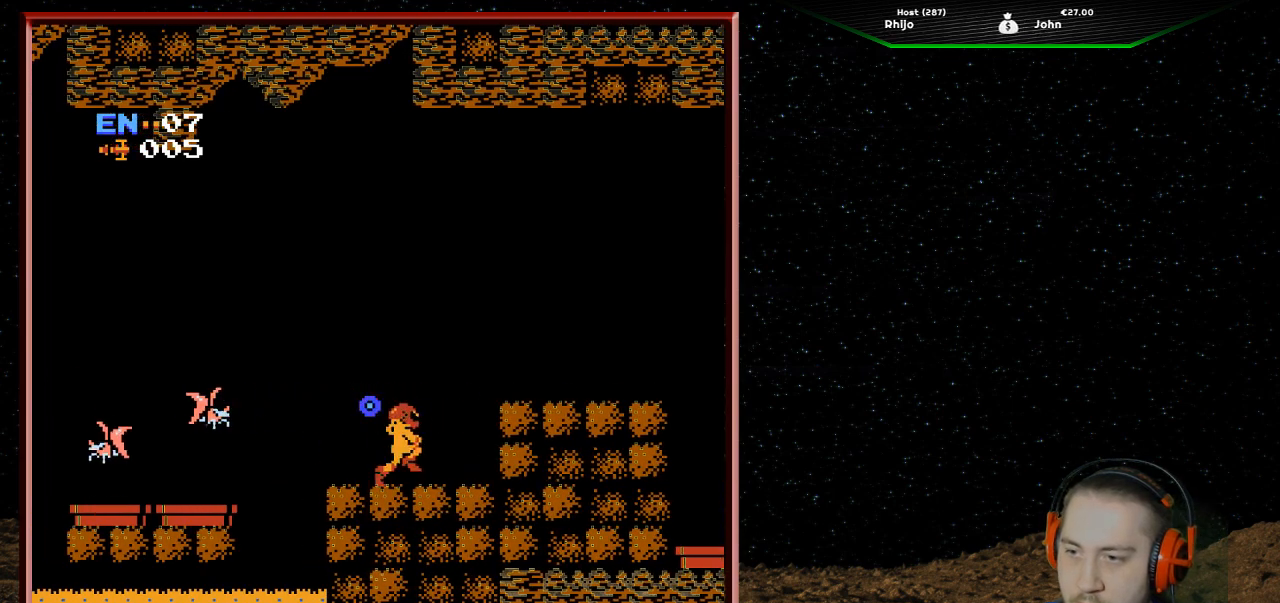
{"buttons": [], "events": [[67, "DPAD_RIGHT", "up"], [200, "DPAD_LEFT", "down"], [467, "DPAD_LEFT", "up"]]}
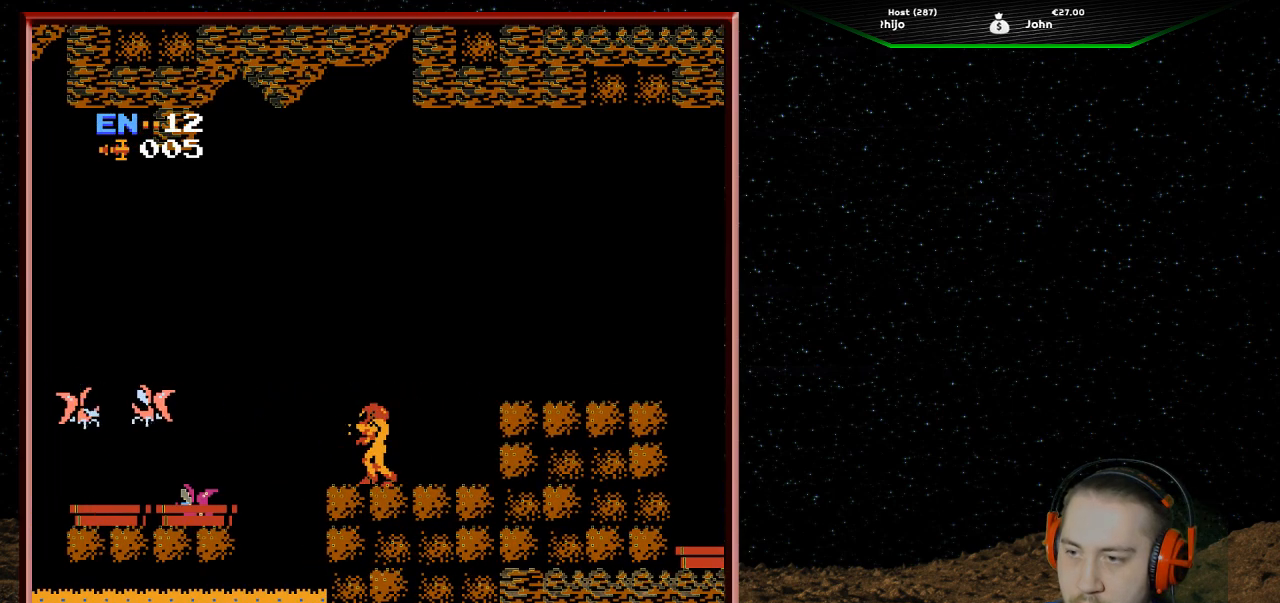
{"buttons": ["DPAD_RIGHT"], "events": [[300, "DPAD_RIGHT", "down"]]}
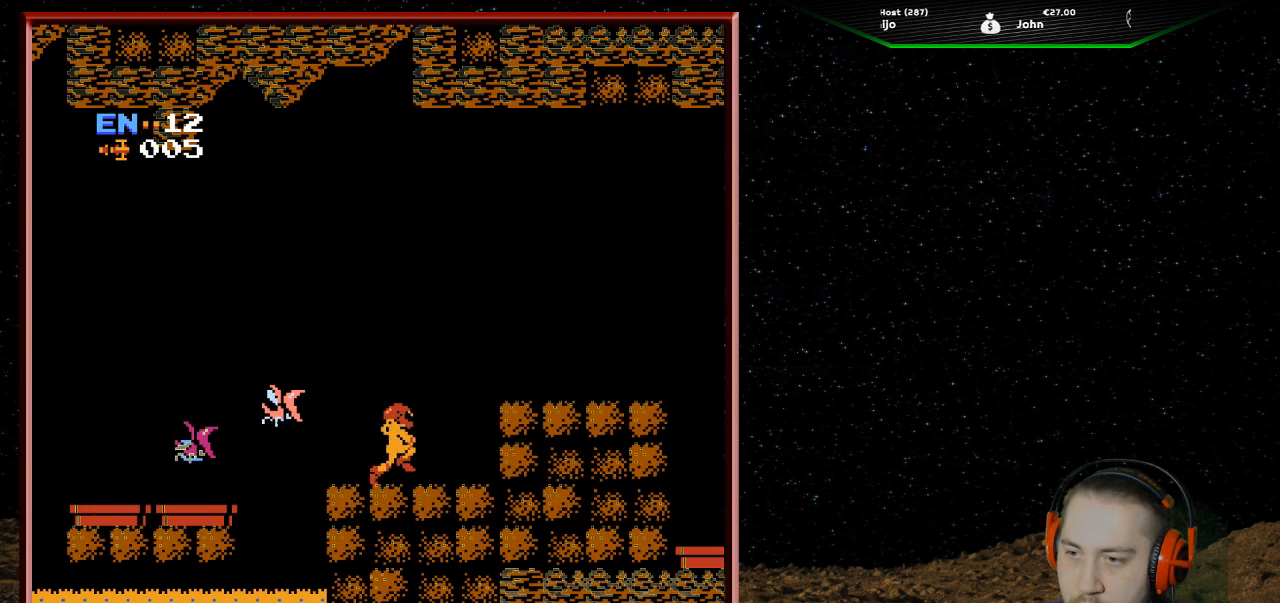
{"buttons": [], "events": [[33, "DPAD_RIGHT", "up"], [67, "B", "down"], [67, "DPAD_LEFT", "down"], [167, "B", "up"], [200, "DPAD_LEFT", "up"], [267, "B", "down"], [367, "B", "up"], [400, "B", "down"], [500, "B", "up"]]}
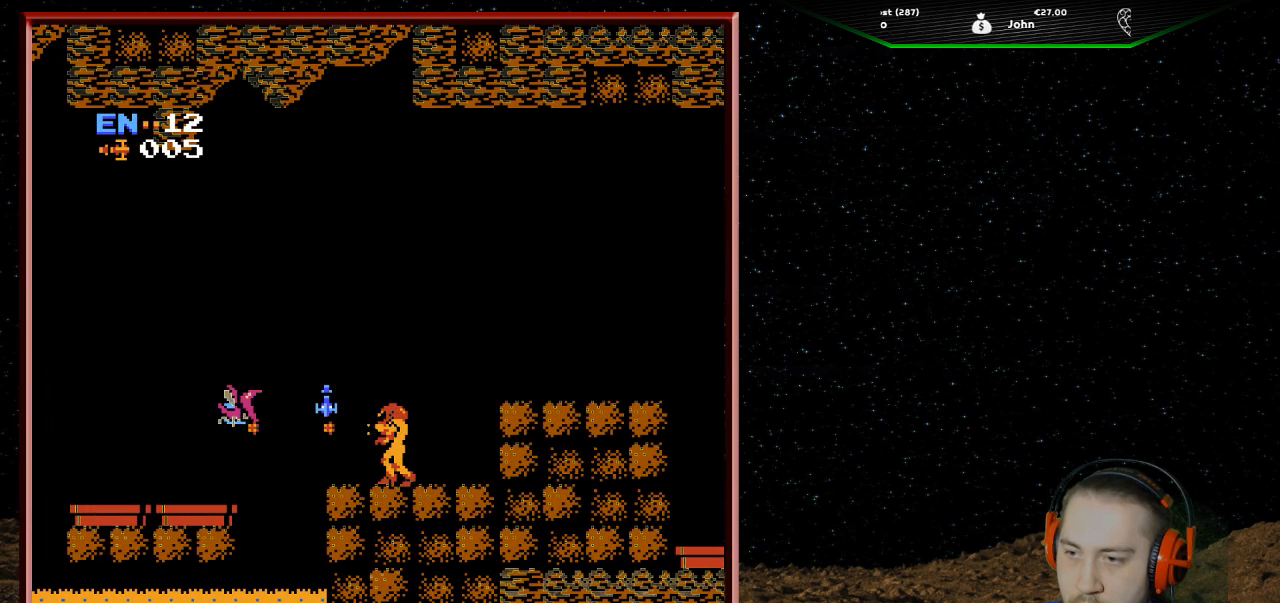
{"buttons": ["B"], "events": [[67, "B", "down"], [167, "B", "up"], [233, "B", "down"], [333, "B", "up"], [433, "B", "down"]]}
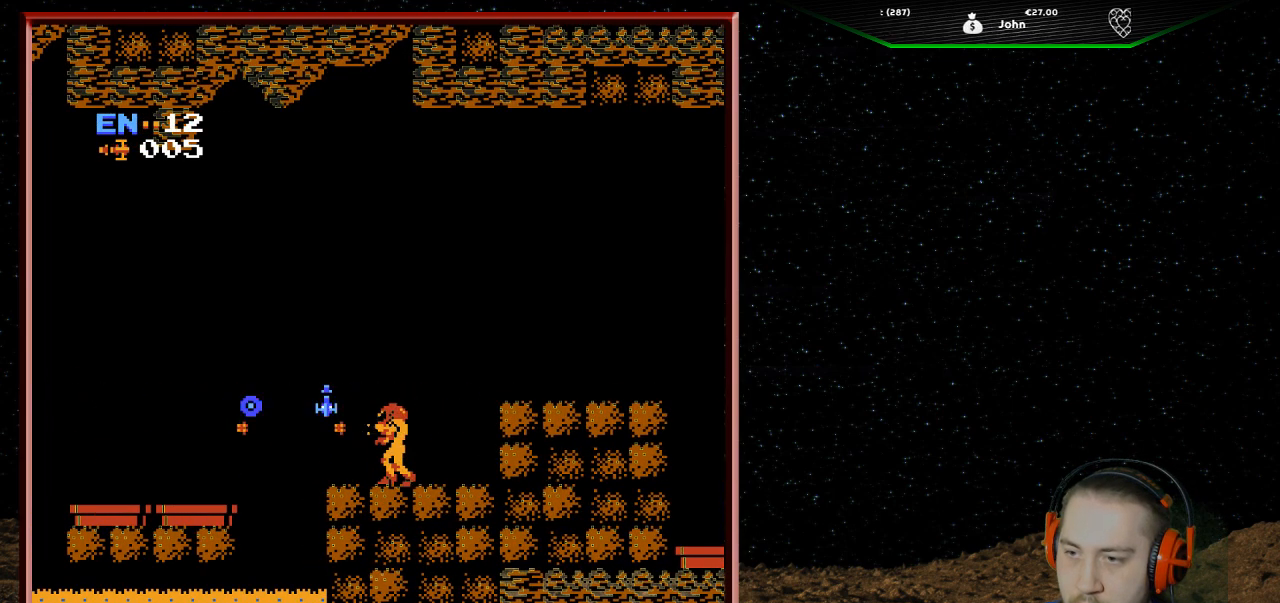
{"buttons": ["DPAD_LEFT"], "events": [[33, "B", "up"], [333, "DPAD_LEFT", "down"]]}
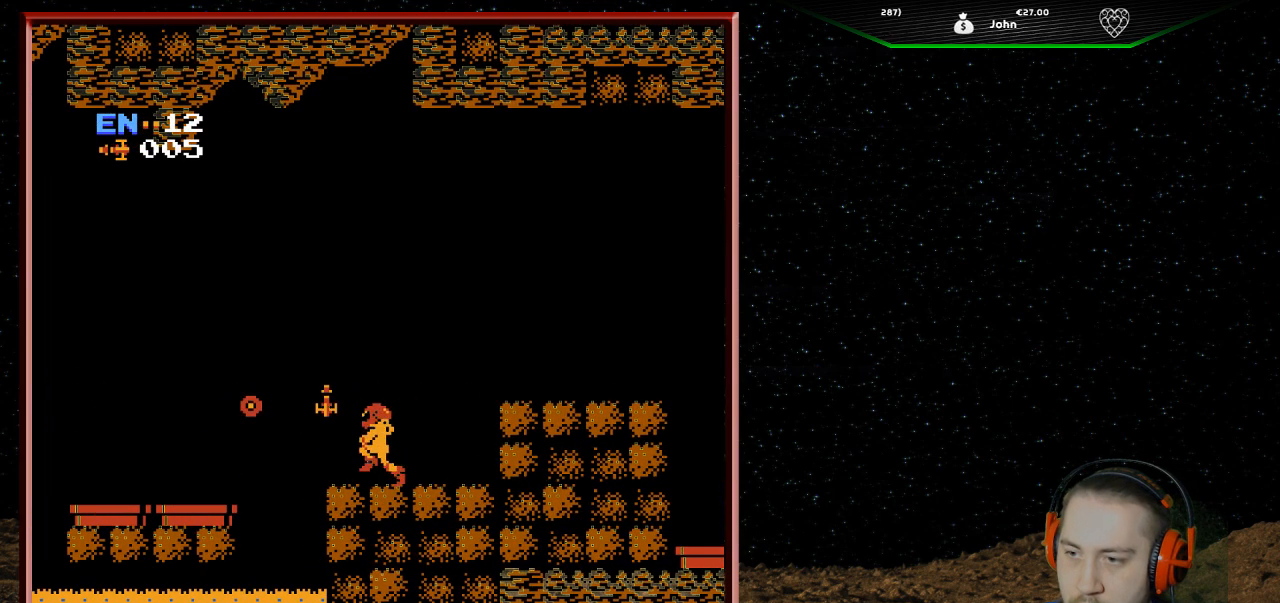
{"buttons": ["DPAD_LEFT"], "events": [[167, "A", "down"], [433, "A", "up"]]}